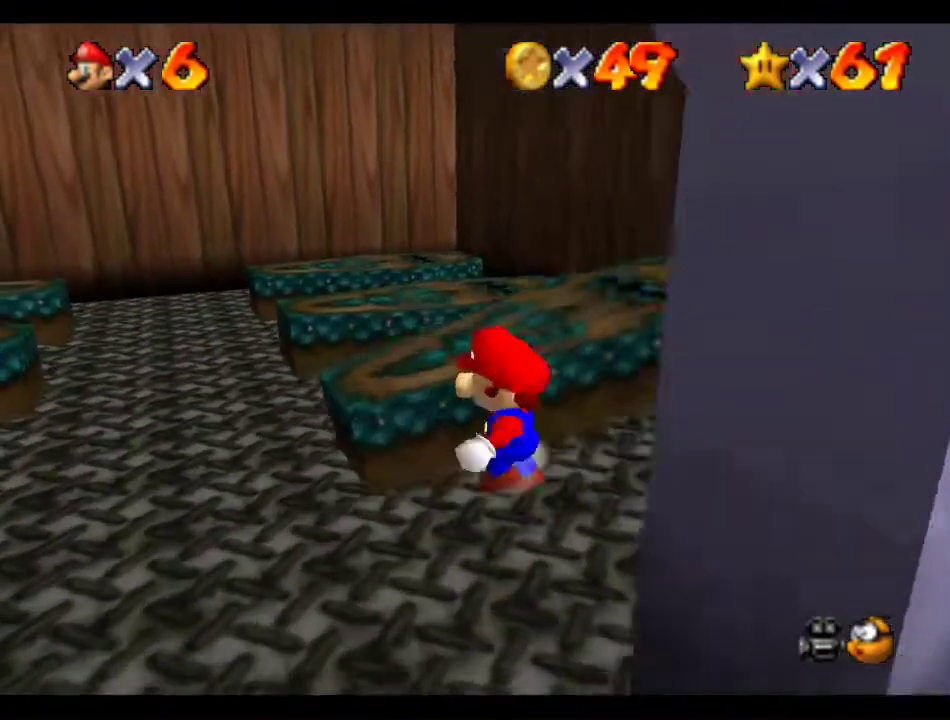
Gameplay with a controller (Nintendo layout); each line is a JSON object with the inputs held at the frame after it. "events" lists button and stick changes between this image and that frame as [ms after this image, input, new state], when the widget could be followed in between. Not read: L3 R3.
{"buttons": [], "left_stick": "up-left", "events": [[236, "left_stick", "left"], [472, "left_stick", "up-left"]]}
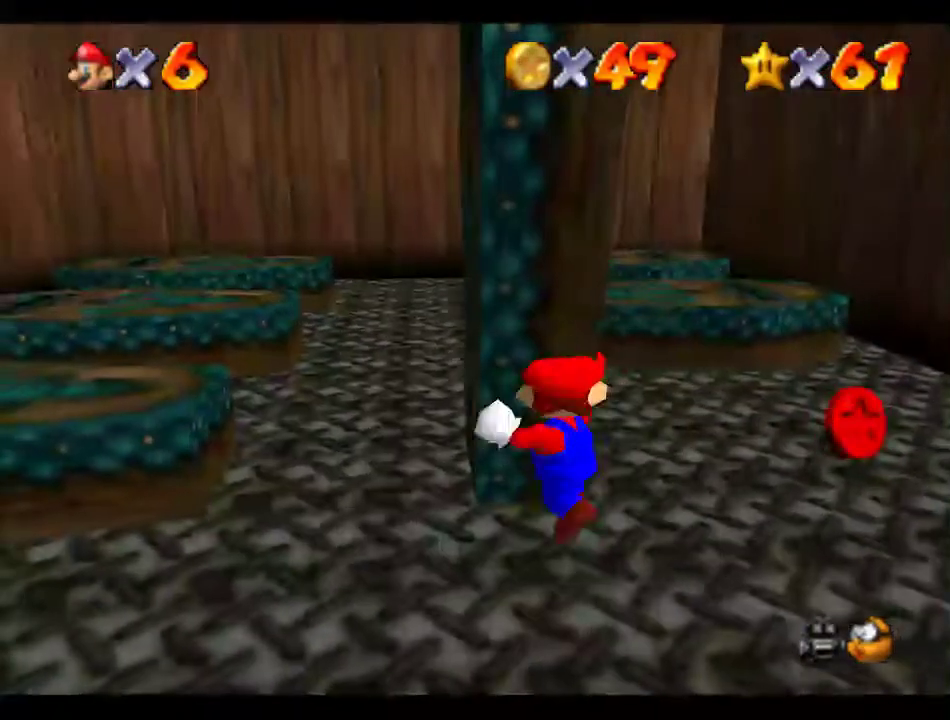
{"buttons": [], "left_stick": "down-right", "events": [[202, "left_stick", "right"], [371, "left_stick", "down-right"], [438, "left_stick", "down"], [506, "left_stick", "down-right"]]}
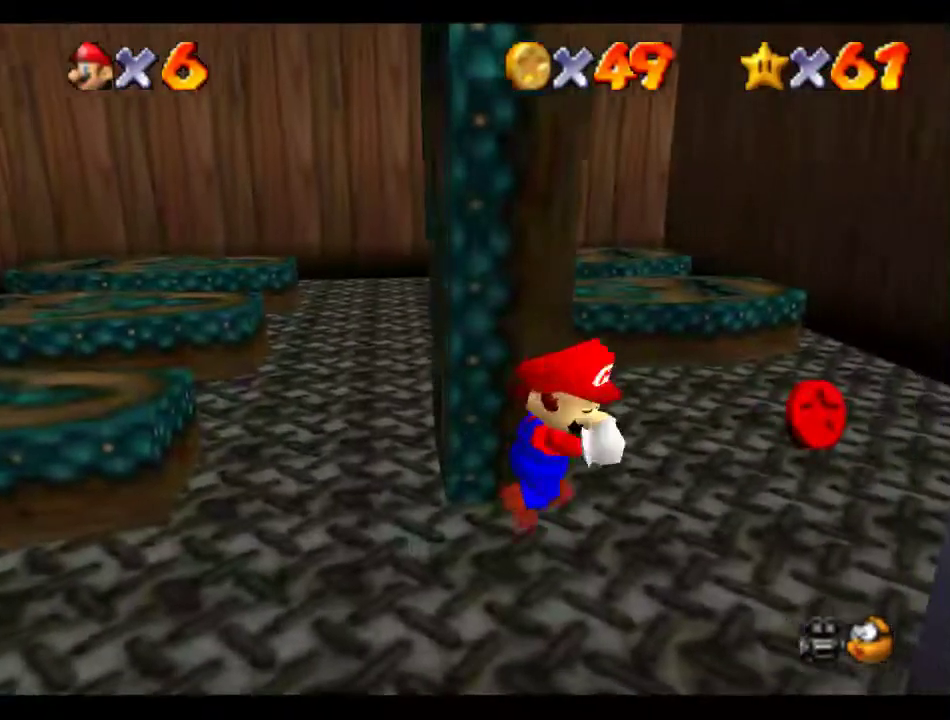
{"buttons": [], "left_stick": "up", "events": [[134, "left_stick", "right"], [202, "left_stick", "down-right"], [370, "left_stick", "up-right"], [505, "left_stick", "up"]]}
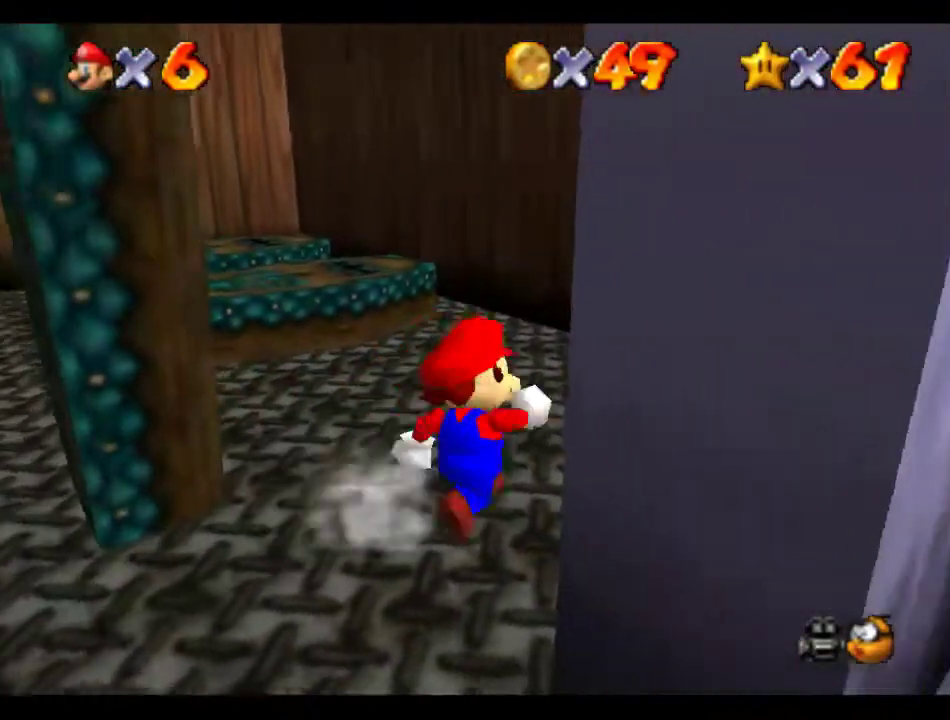
{"buttons": [], "left_stick": "up-left", "events": [[303, "left_stick", "up-left"]]}
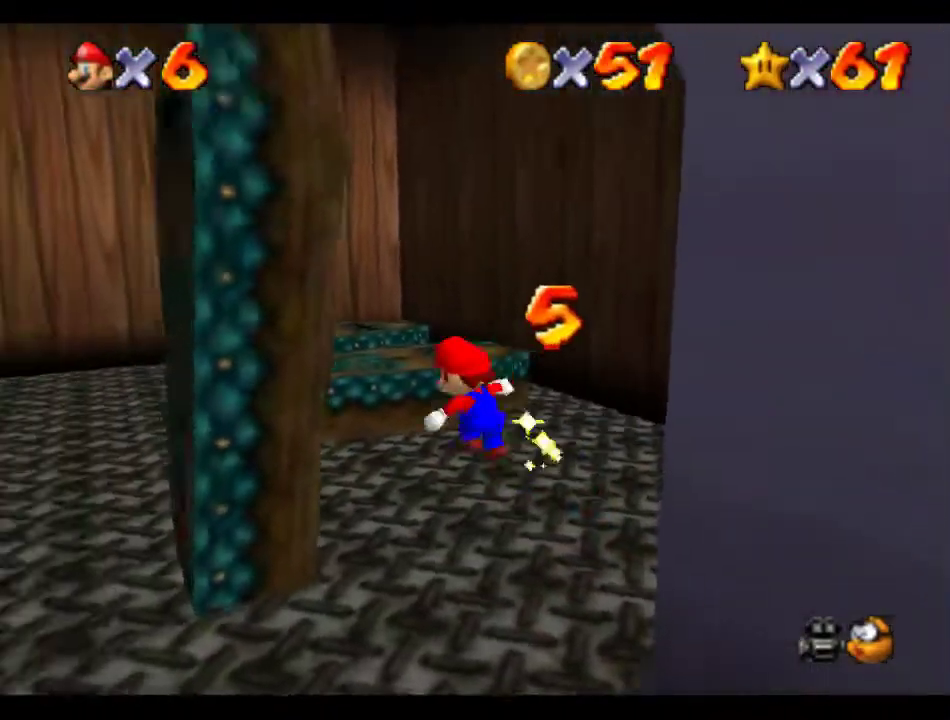
{"buttons": [], "left_stick": "left", "events": [[135, "left_stick", "left"]]}
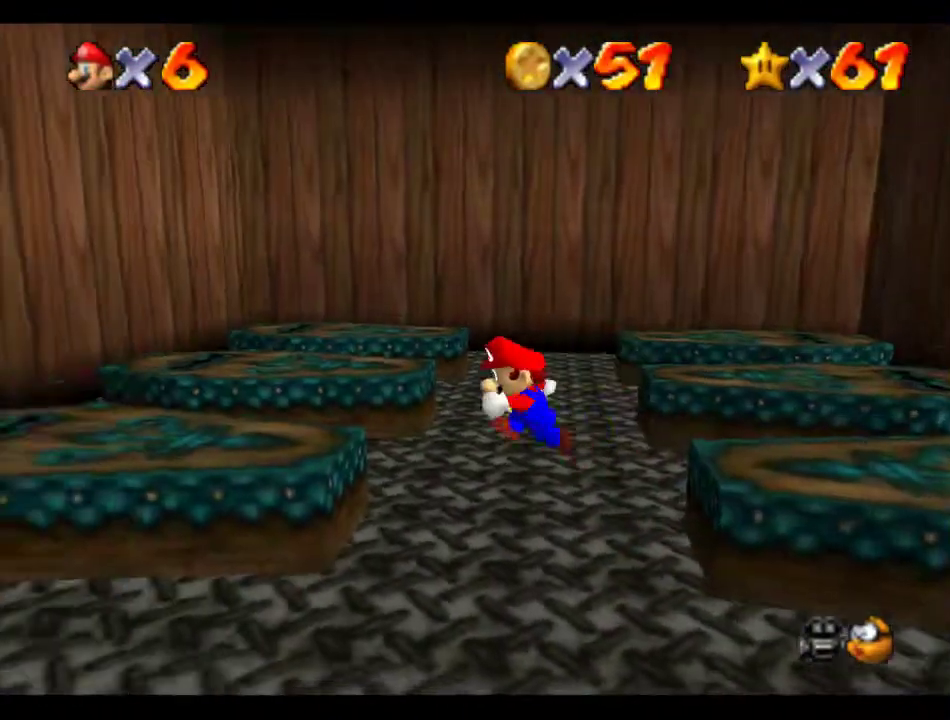
{"buttons": [], "left_stick": "up-left", "events": [[336, "left_stick", "up-left"]]}
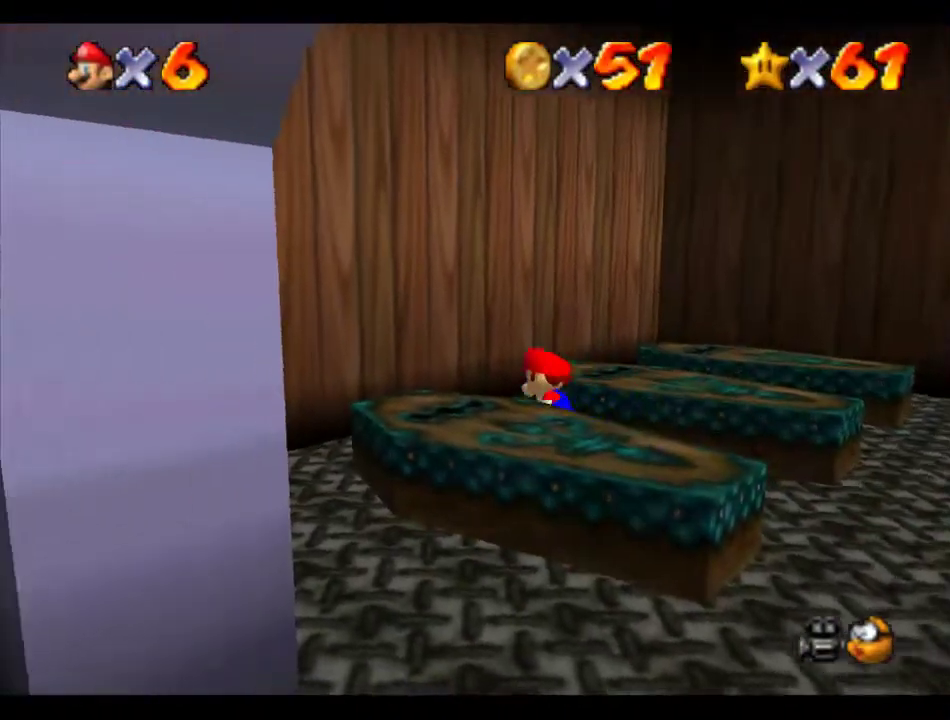
{"buttons": [], "left_stick": "up-right", "events": [[202, "left_stick", "up"], [303, "left_stick", "up-right"]]}
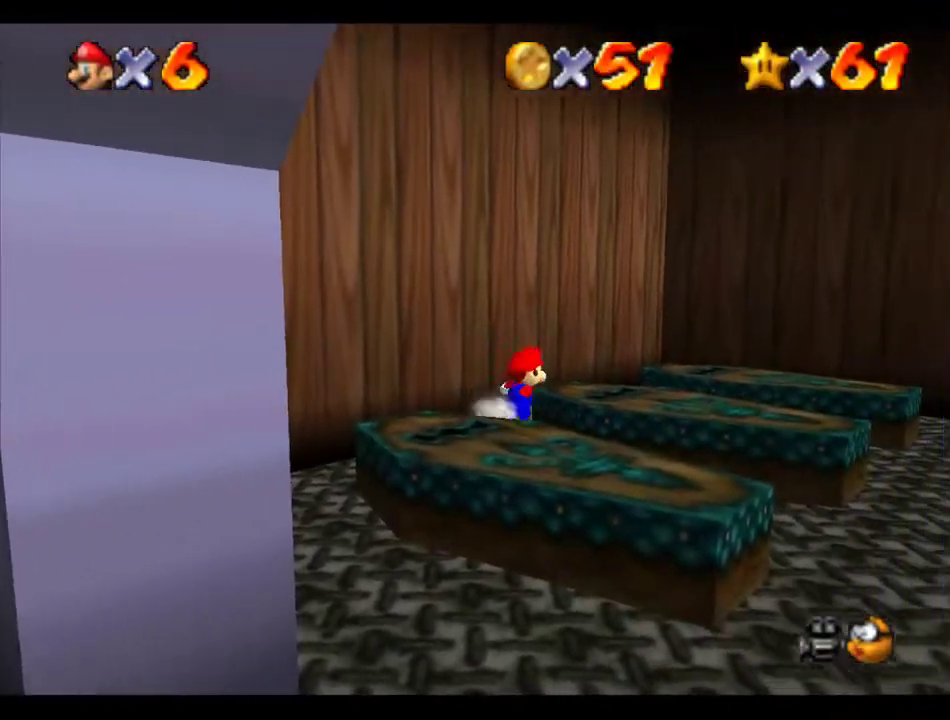
{"buttons": [], "left_stick": "right", "events": [[270, "left_stick", "right"]]}
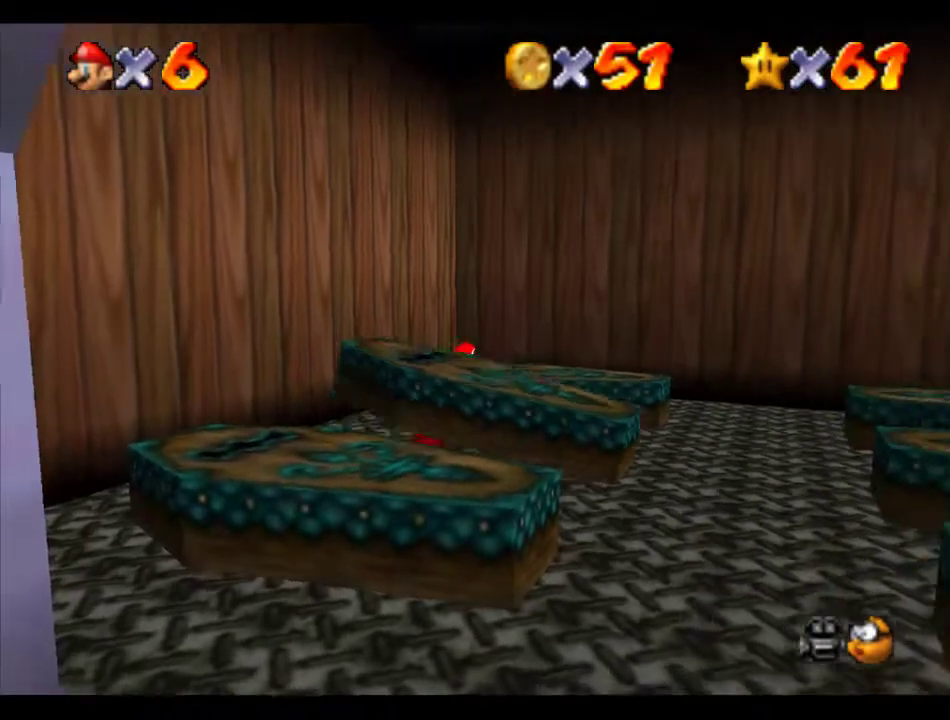
{"buttons": [], "left_stick": "left", "events": [[202, "left_stick", "down-right"], [303, "left_stick", "down"], [370, "left_stick", "down-left"], [471, "left_stick", "left"]]}
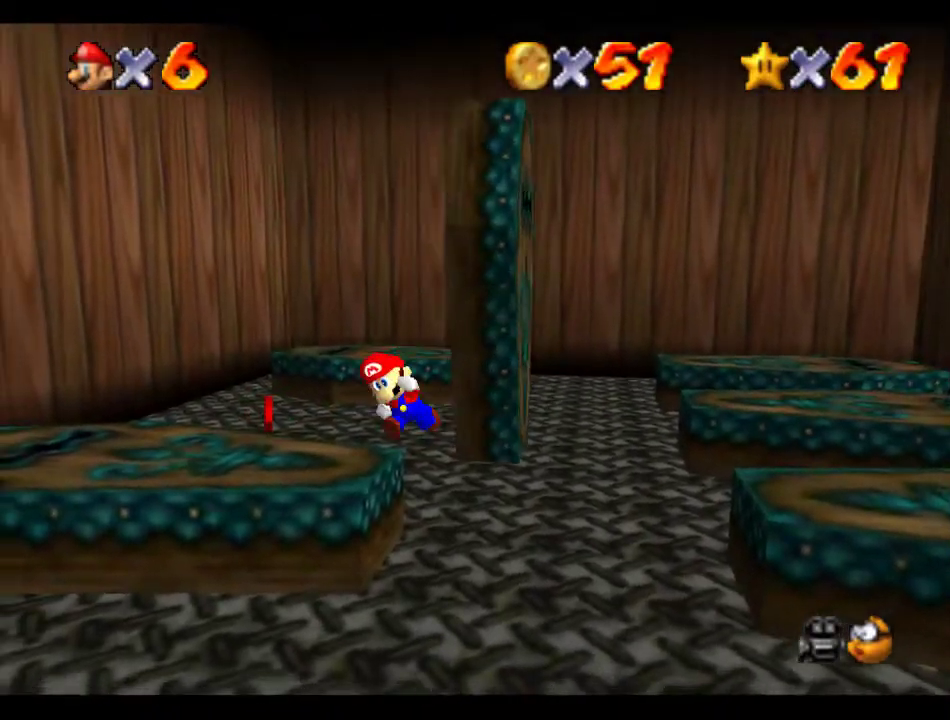
{"buttons": [], "left_stick": "down", "events": [[34, "left_stick", "up-left"], [303, "left_stick", "down-left"], [505, "left_stick", "down"]]}
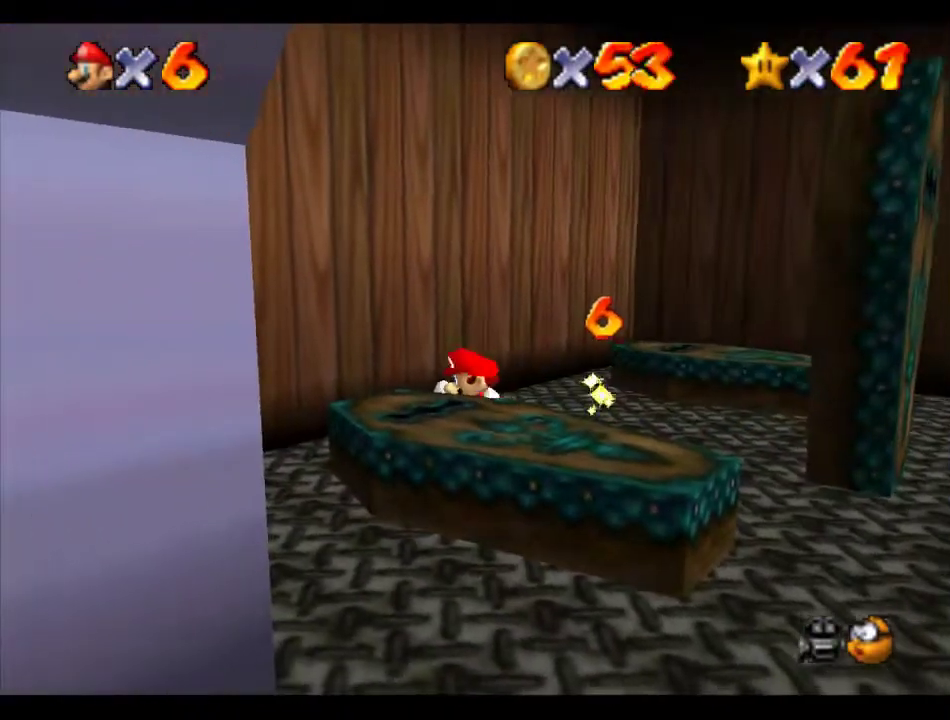
{"buttons": [], "left_stick": "down", "events": [[68, "left_stick", "down-right"], [472, "left_stick", "down"]]}
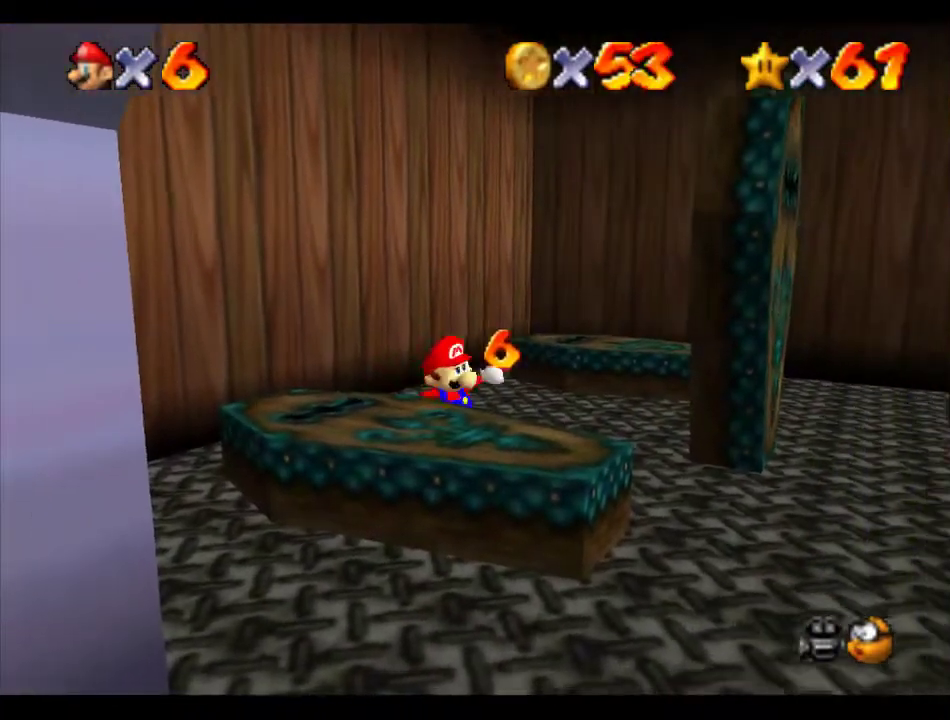
{"buttons": [], "left_stick": "down", "events": [[33, "A", "down"], [134, "A", "up"]]}
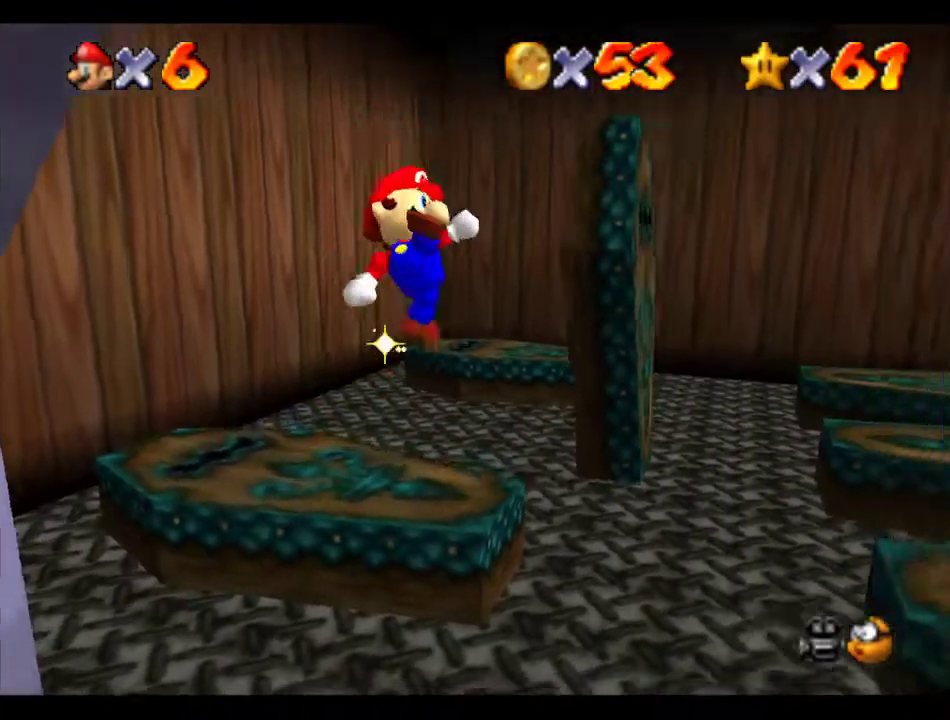
{"buttons": [], "left_stick": "down", "events": []}
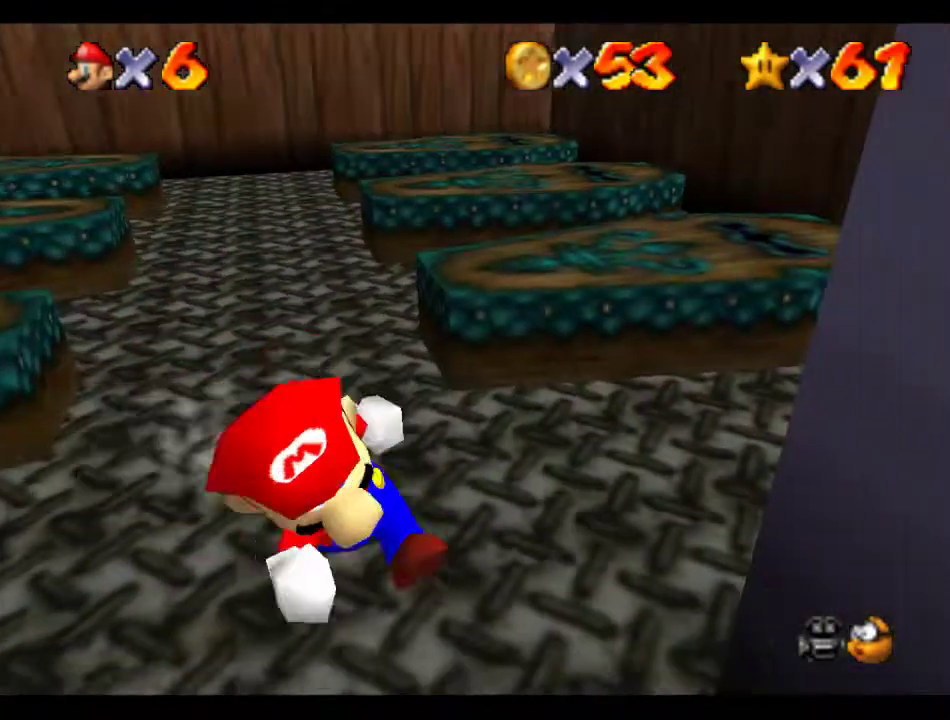
{"buttons": [], "left_stick": "right", "events": [[135, "A", "down"], [135, "B", "down"], [203, "A", "up"], [203, "B", "up"], [270, "left_stick", "center"], [472, "left_stick", "right"]]}
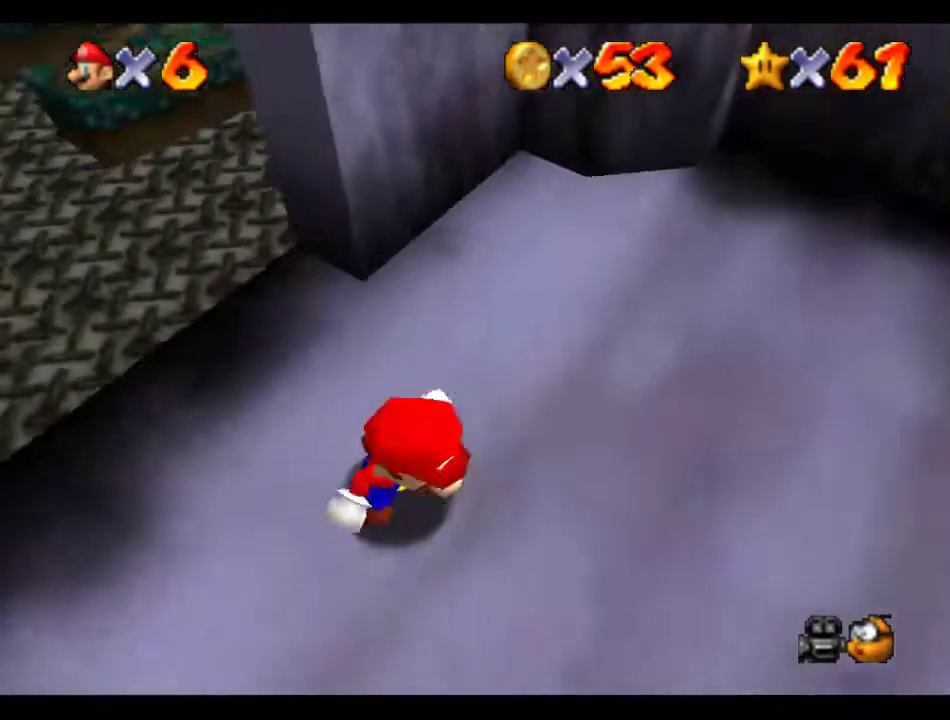
{"buttons": [], "left_stick": "down-right", "events": [[202, "left_stick", "down-right"]]}
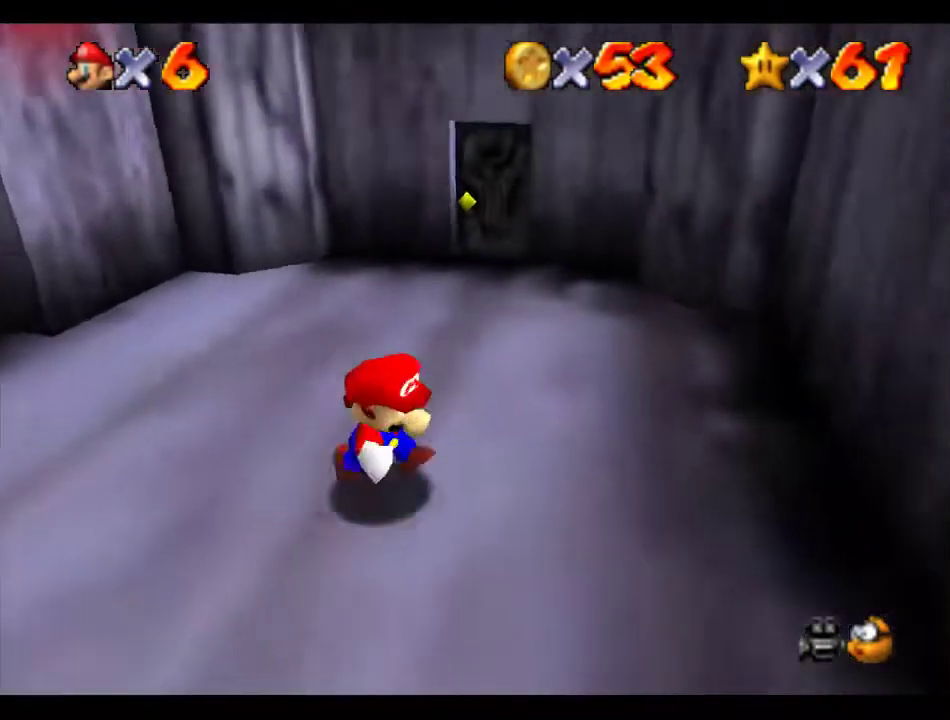
{"buttons": [], "left_stick": "up-right", "events": [[101, "left_stick", "down-left"], [303, "left_stick", "left"], [404, "left_stick", "up-left"], [505, "left_stick", "up-right"]]}
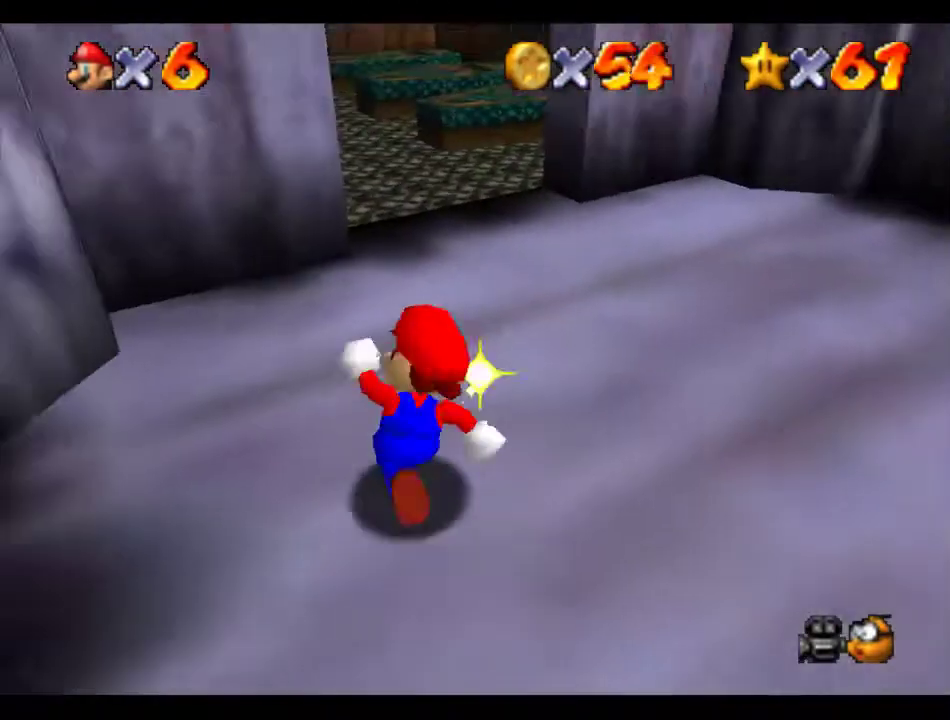
{"buttons": [], "left_stick": "up-right", "events": [[236, "left_stick", "right"], [405, "A", "down"], [405, "B", "down"], [472, "A", "up"], [472, "B", "up"], [472, "left_stick", "up-right"]]}
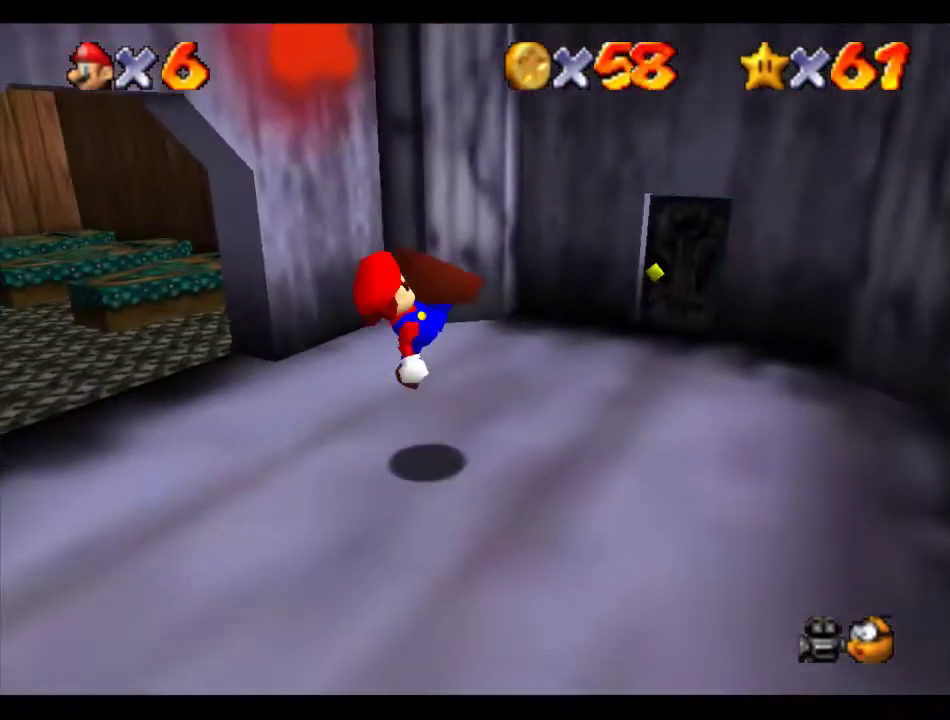
{"buttons": [], "left_stick": "up", "events": [[404, "left_stick", "up"]]}
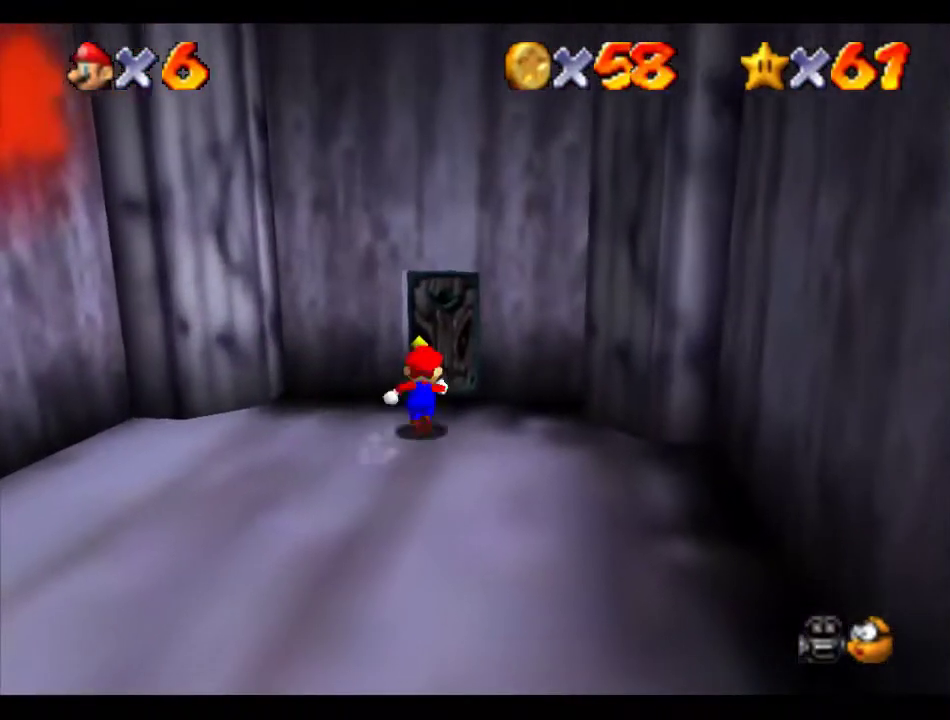
{"buttons": [], "left_stick": "up", "events": []}
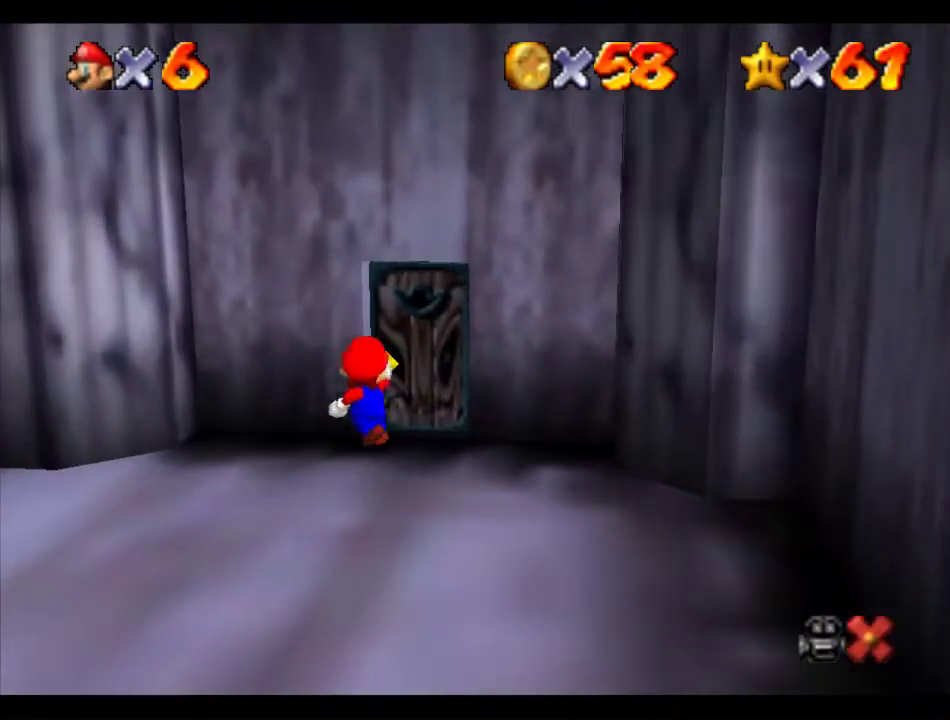
{"buttons": [], "left_stick": "center", "events": [[101, "left_stick", "center"]]}
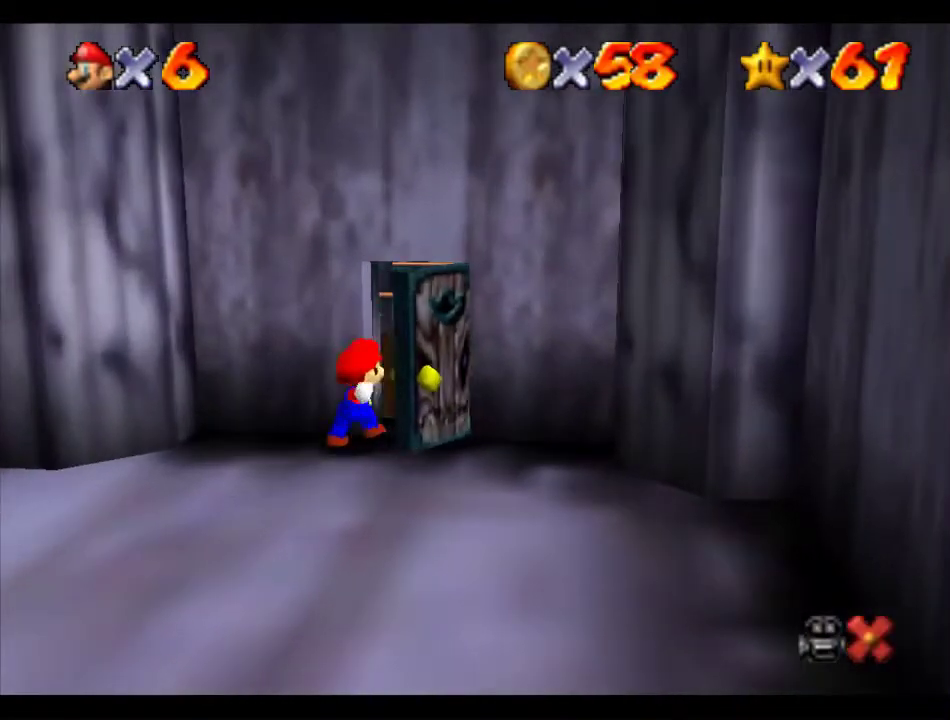
{"buttons": [], "left_stick": "center", "events": []}
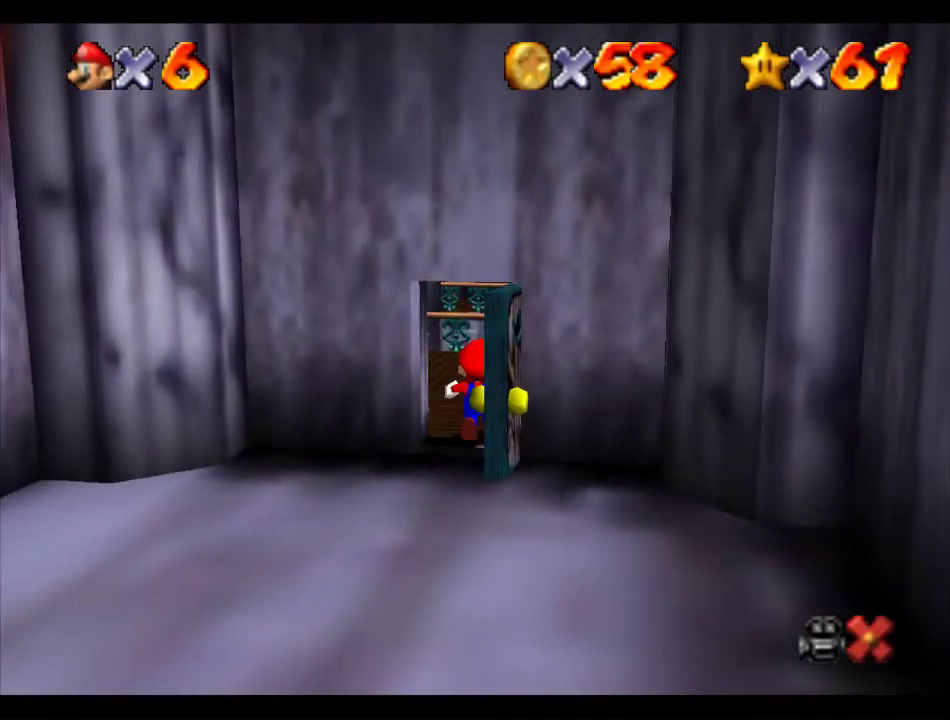
{"buttons": ["A"], "left_stick": "right", "events": [[337, "A", "down"], [337, "left_stick", "right"]]}
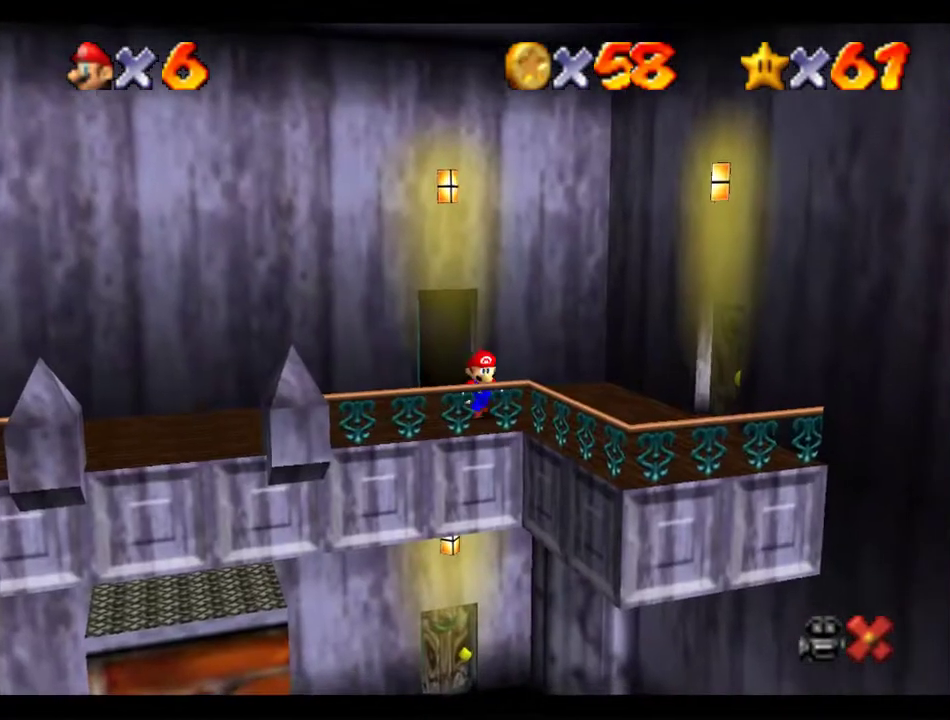
{"buttons": [], "left_stick": "right", "events": [[337, "B", "down"], [405, "A", "up"], [438, "B", "up"]]}
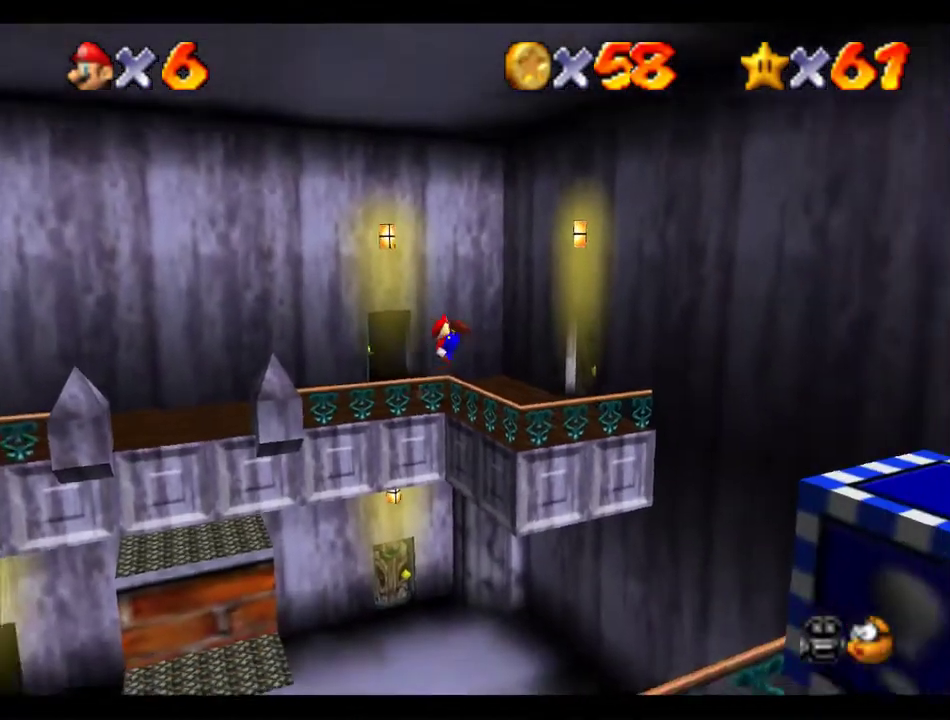
{"buttons": [], "left_stick": "up-right", "events": [[471, "left_stick", "up-right"]]}
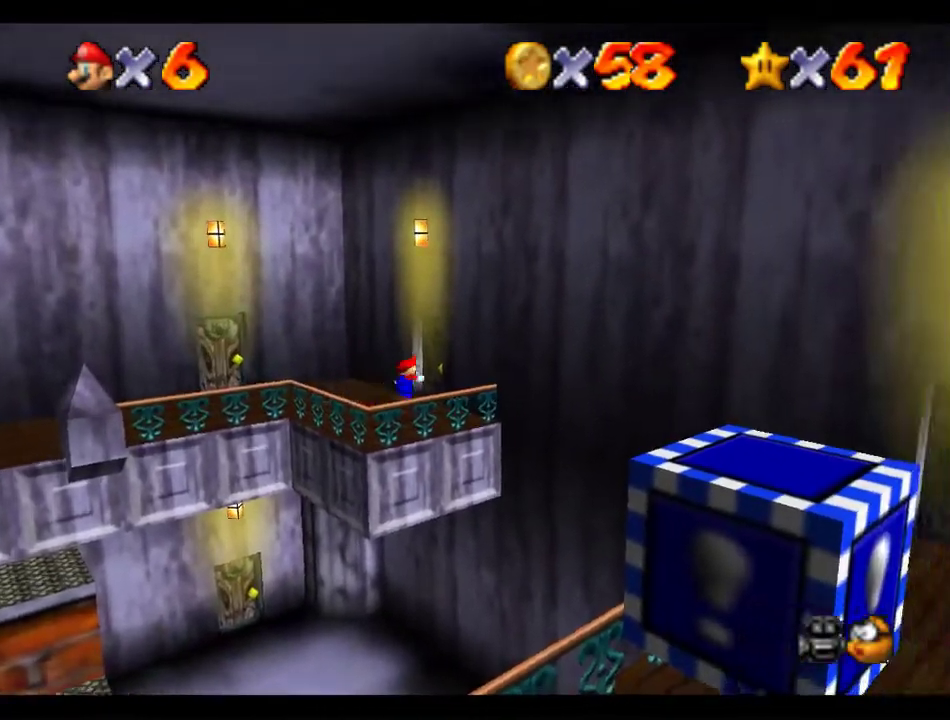
{"buttons": [], "left_stick": "center", "events": [[269, "left_stick", "center"]]}
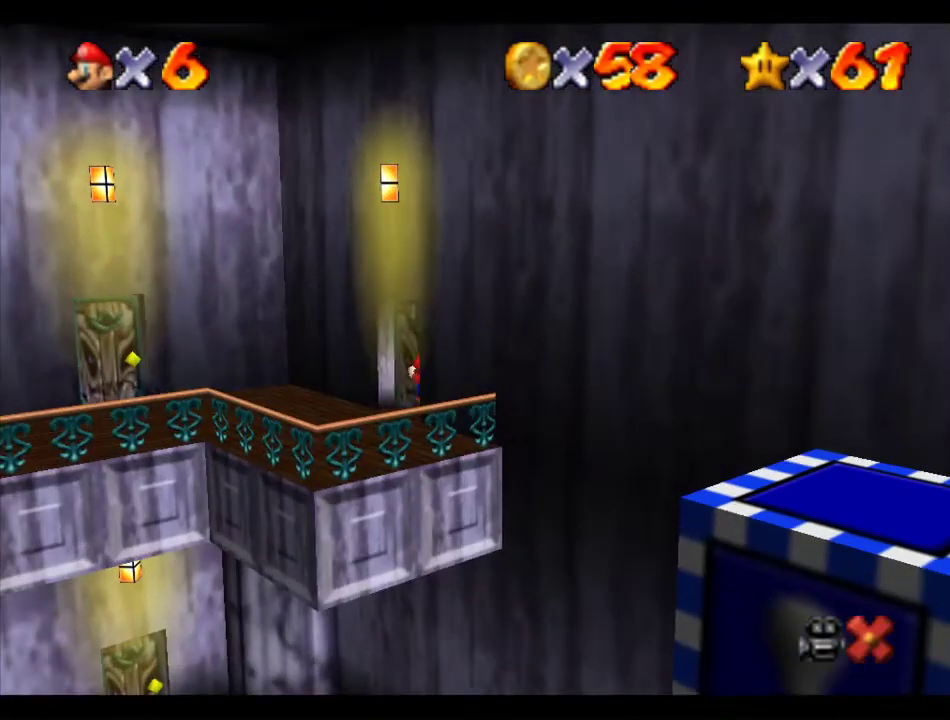
{"buttons": [], "left_stick": "center", "events": []}
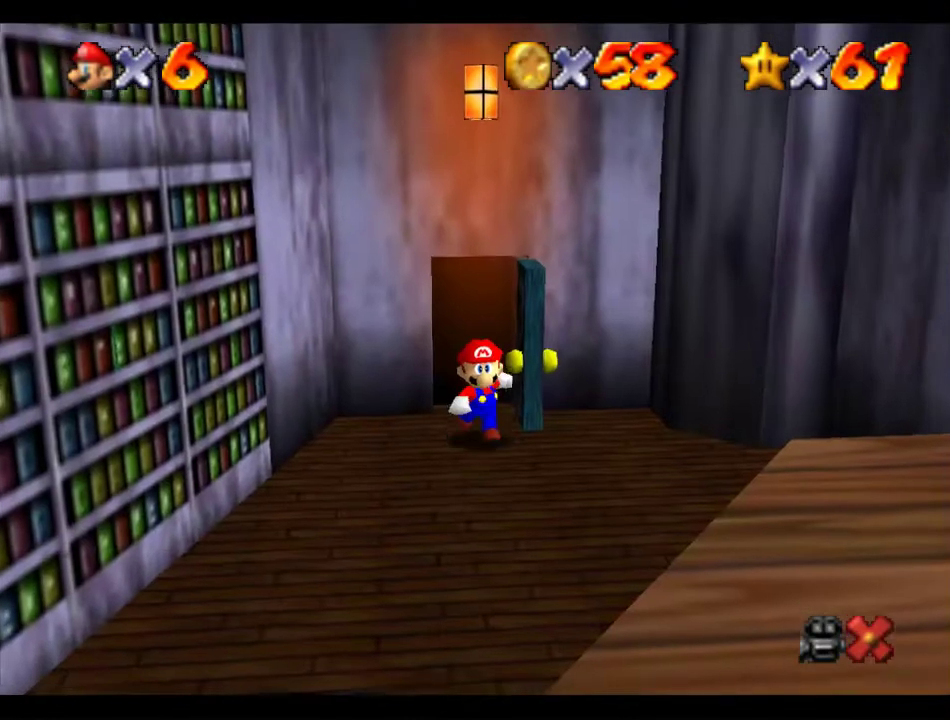
{"buttons": ["A"], "left_stick": "down-left", "events": [[202, "left_stick", "down-left"], [269, "A", "down"]]}
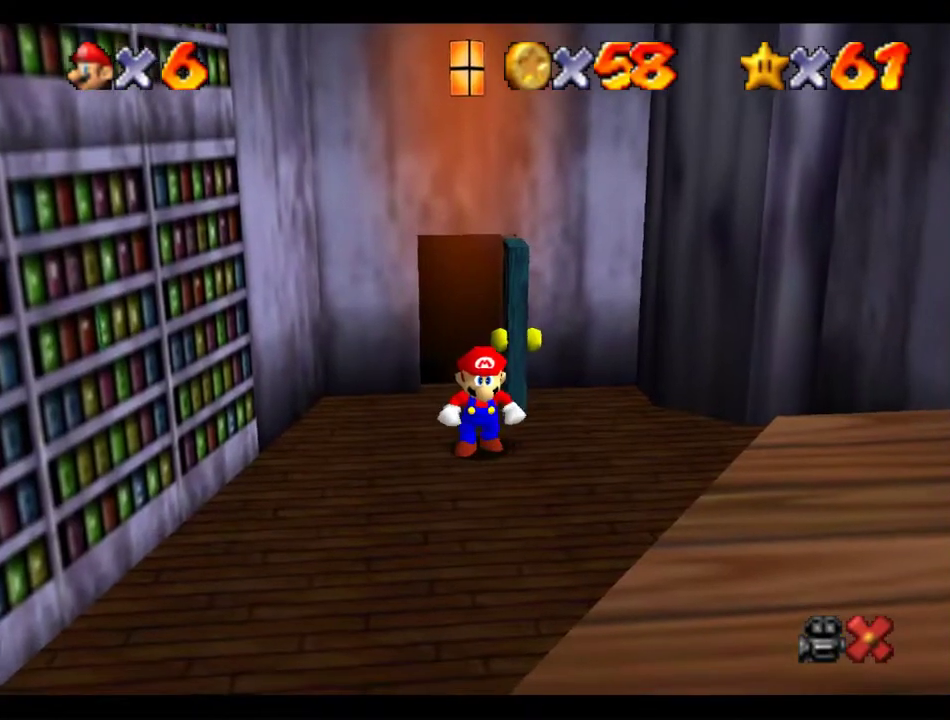
{"buttons": [], "left_stick": "down-left", "events": [[303, "B", "down"], [371, "A", "up"], [371, "B", "up"]]}